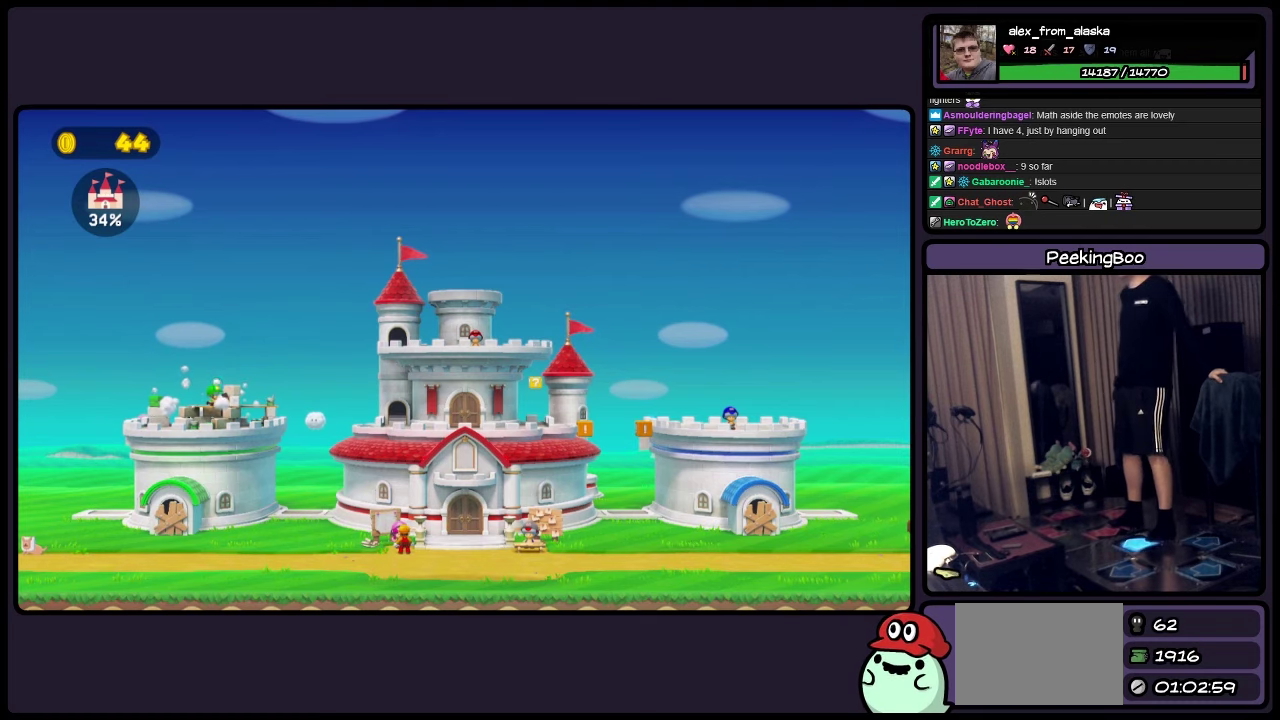
Gameplay with a controller (Nintendo layout); each line is a JSON object with the inputs held at the frame after it. "events" lists button and stick changes between this image and that frame as [ms after this image, input, new state], when the widget could be followed in between. Not read: DPAD_LEFT L3 R3.
{"buttons": ["DPAD_RIGHT"], "events": [[33, "DPAD_RIGHT", "down"]]}
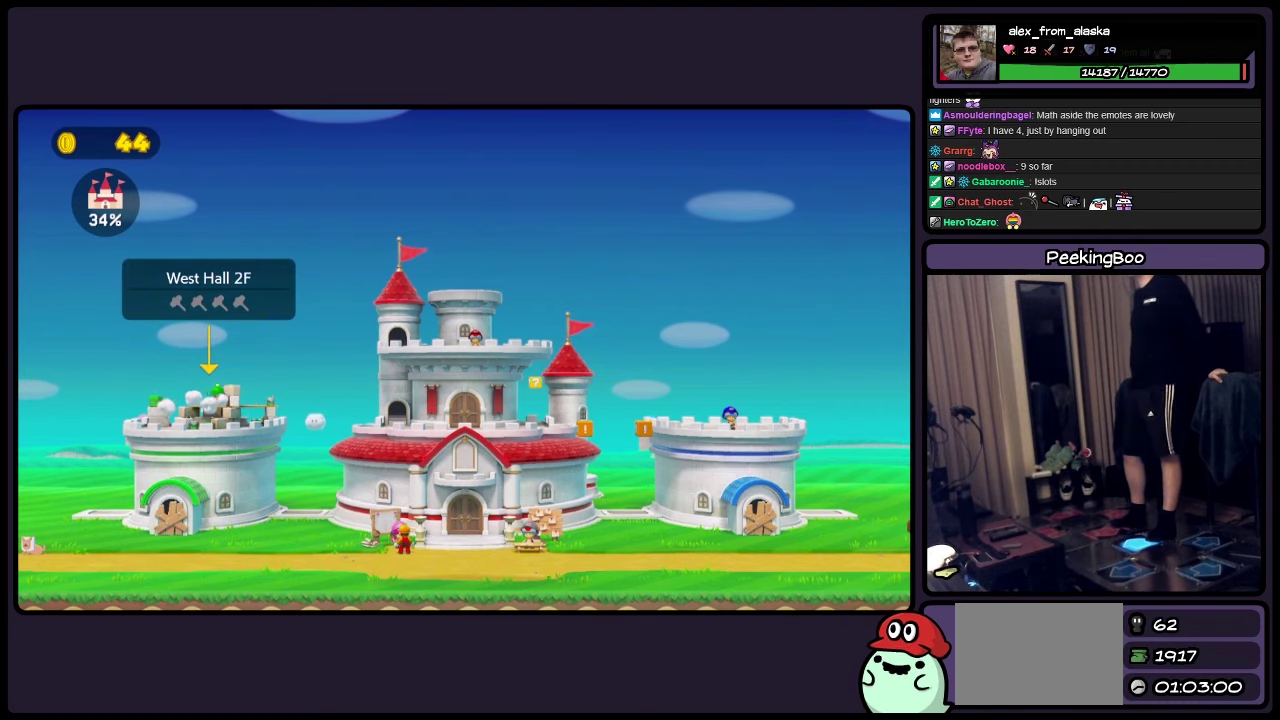
{"buttons": ["DPAD_RIGHT"], "events": []}
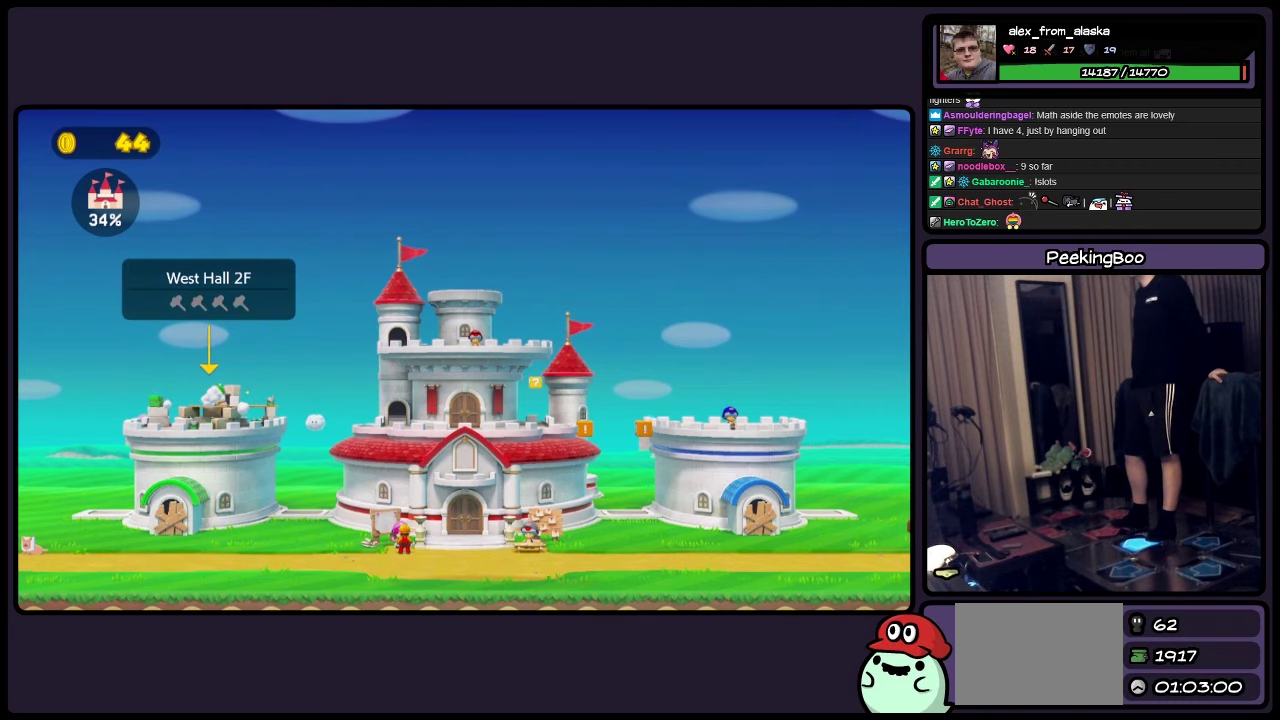
{"buttons": ["Y", "DPAD_RIGHT"], "events": [[116, "Y", "down"]]}
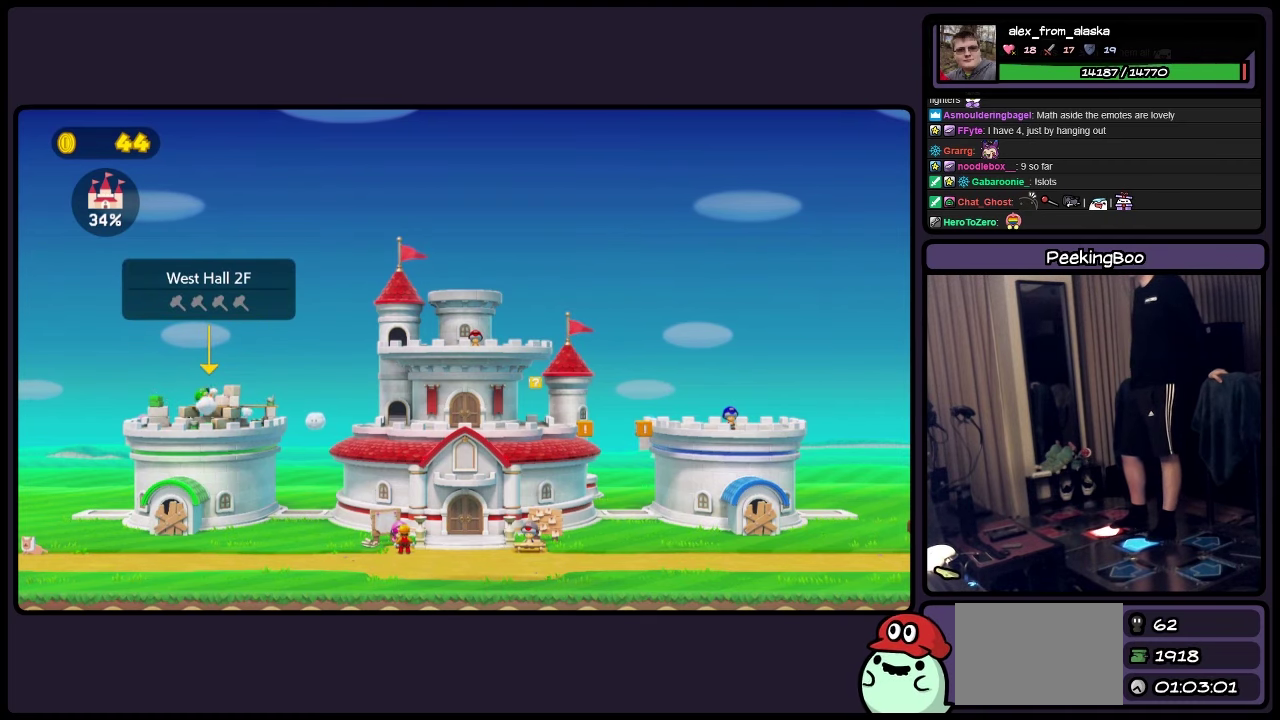
{"buttons": ["Y", "DPAD_RIGHT"], "events": [[66, "Y", "up"], [316, "Y", "down"]]}
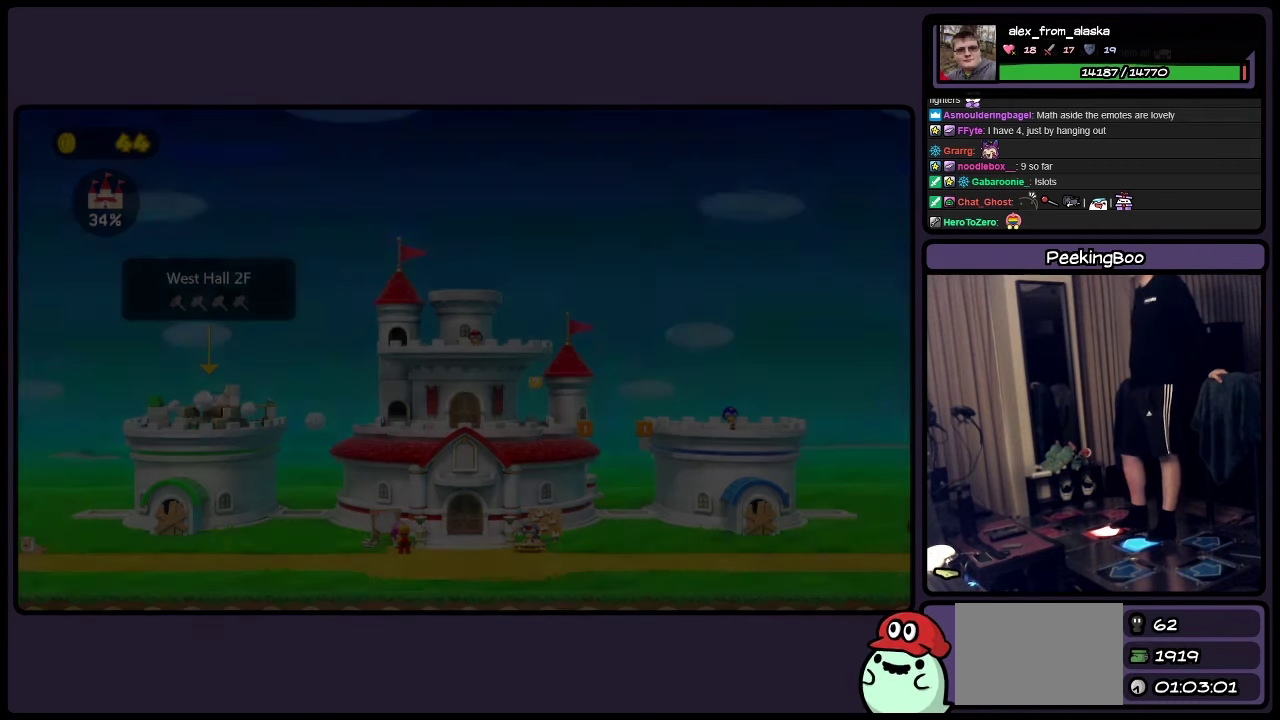
{"buttons": ["DPAD_RIGHT"], "events": [[150, "Y", "up"]]}
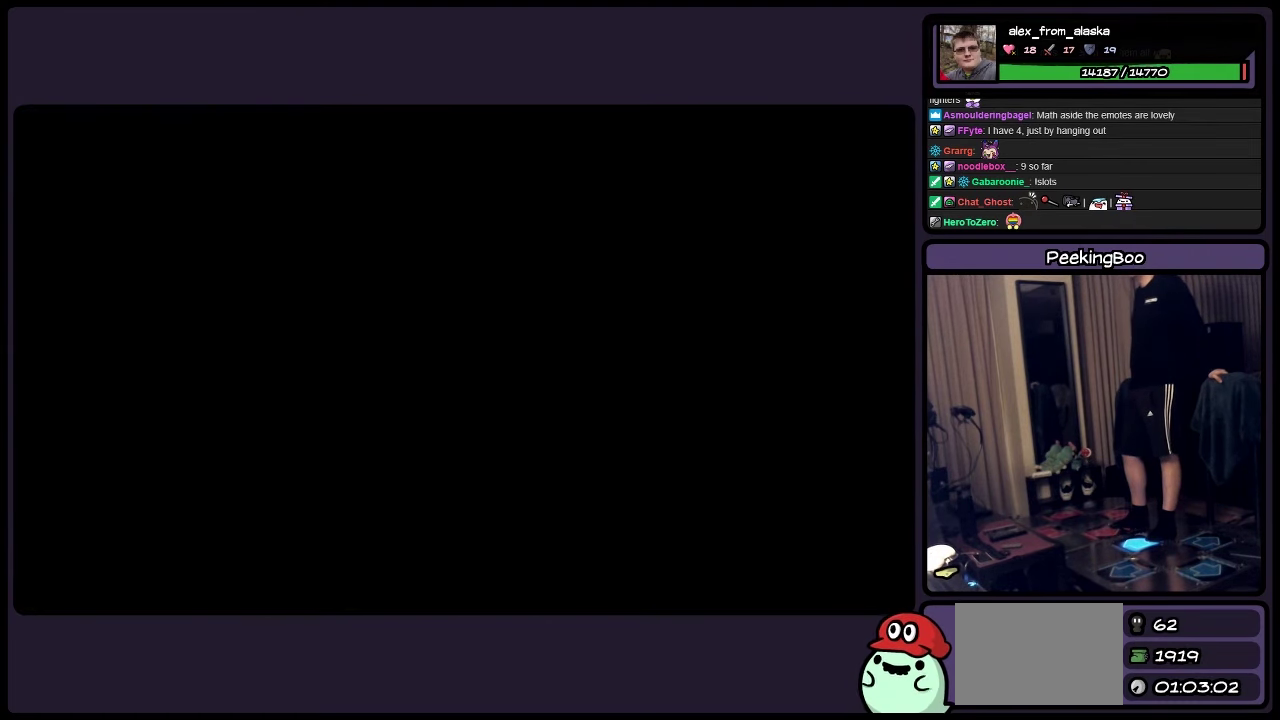
{"buttons": ["DPAD_RIGHT"], "events": []}
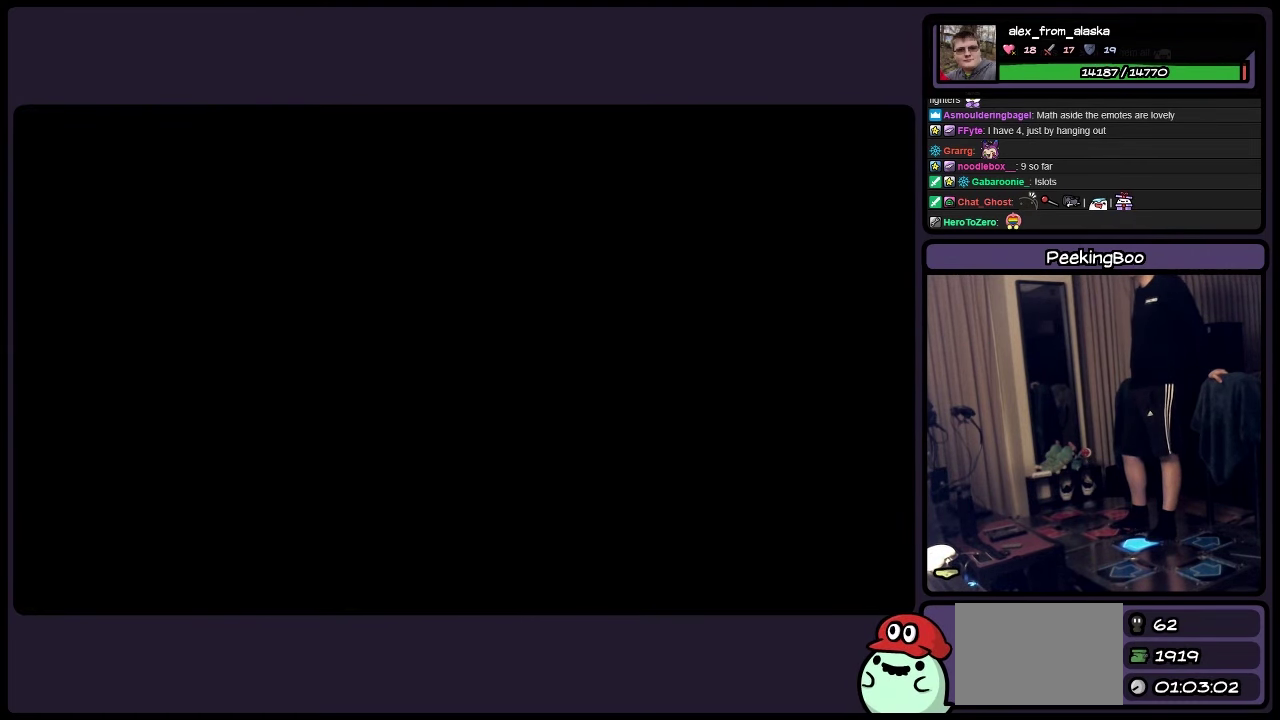
{"buttons": ["DPAD_RIGHT"], "events": []}
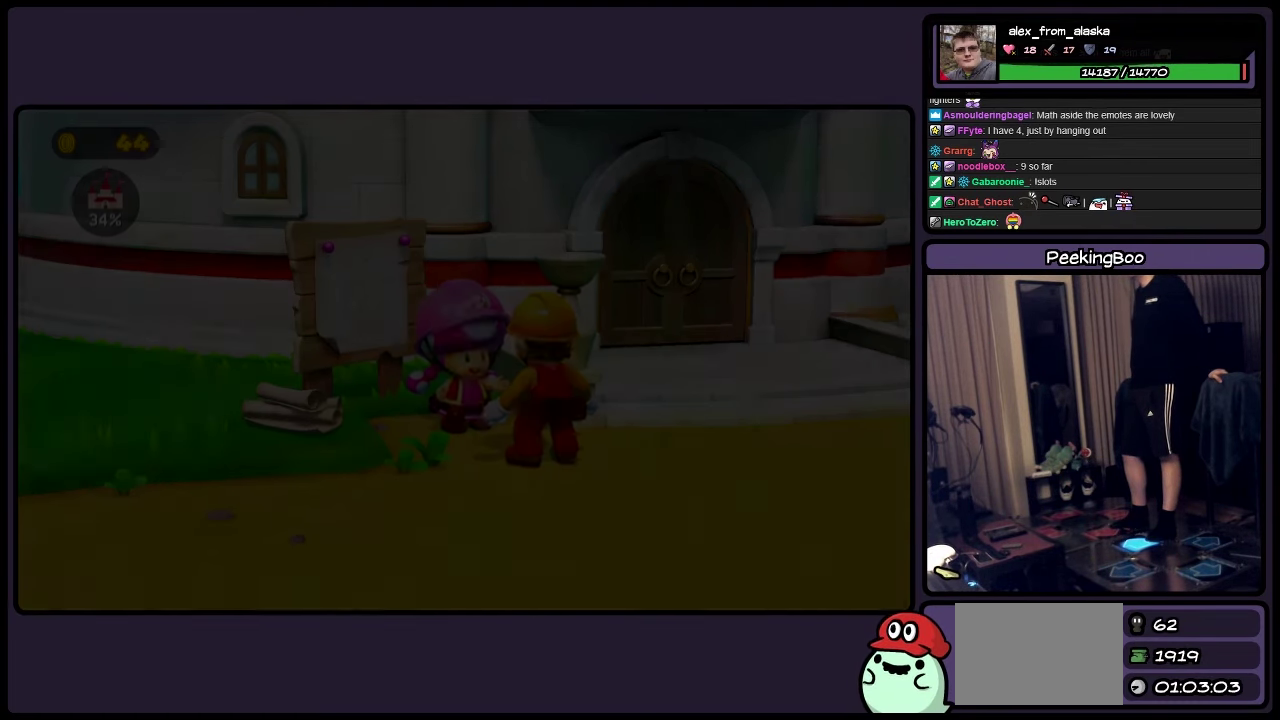
{"buttons": ["DPAD_RIGHT"], "events": []}
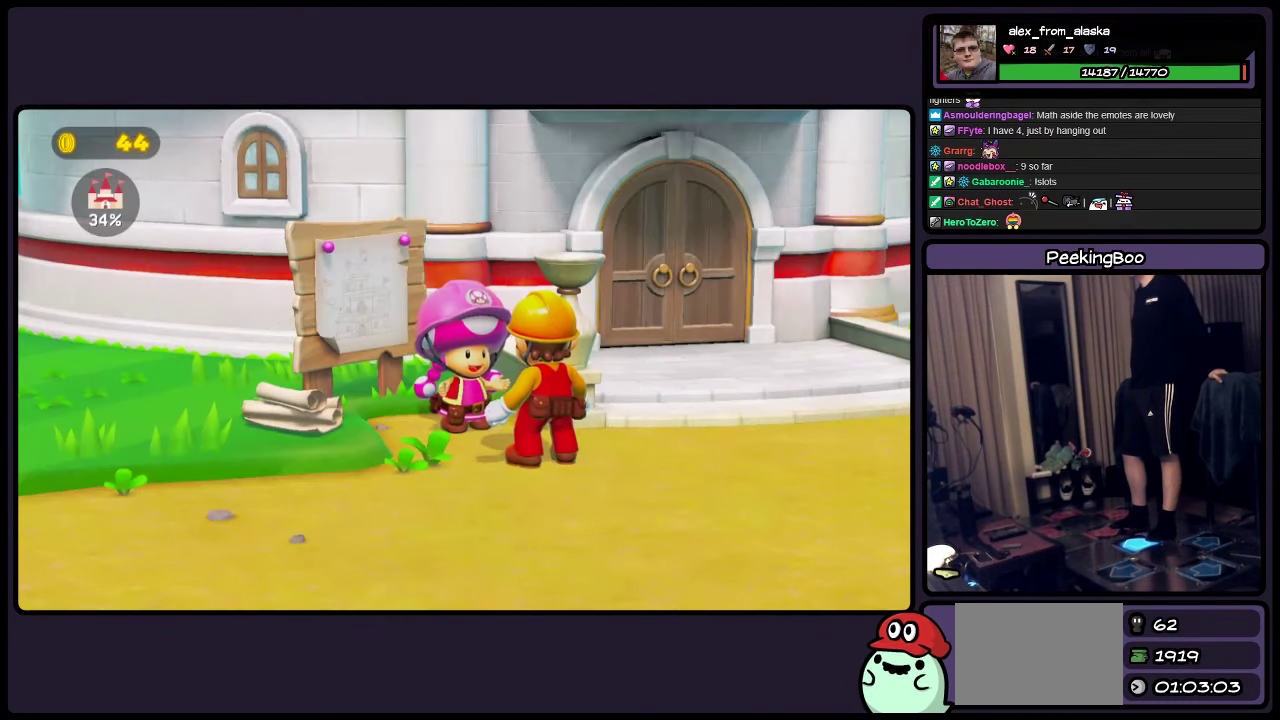
{"buttons": ["DPAD_RIGHT"], "events": []}
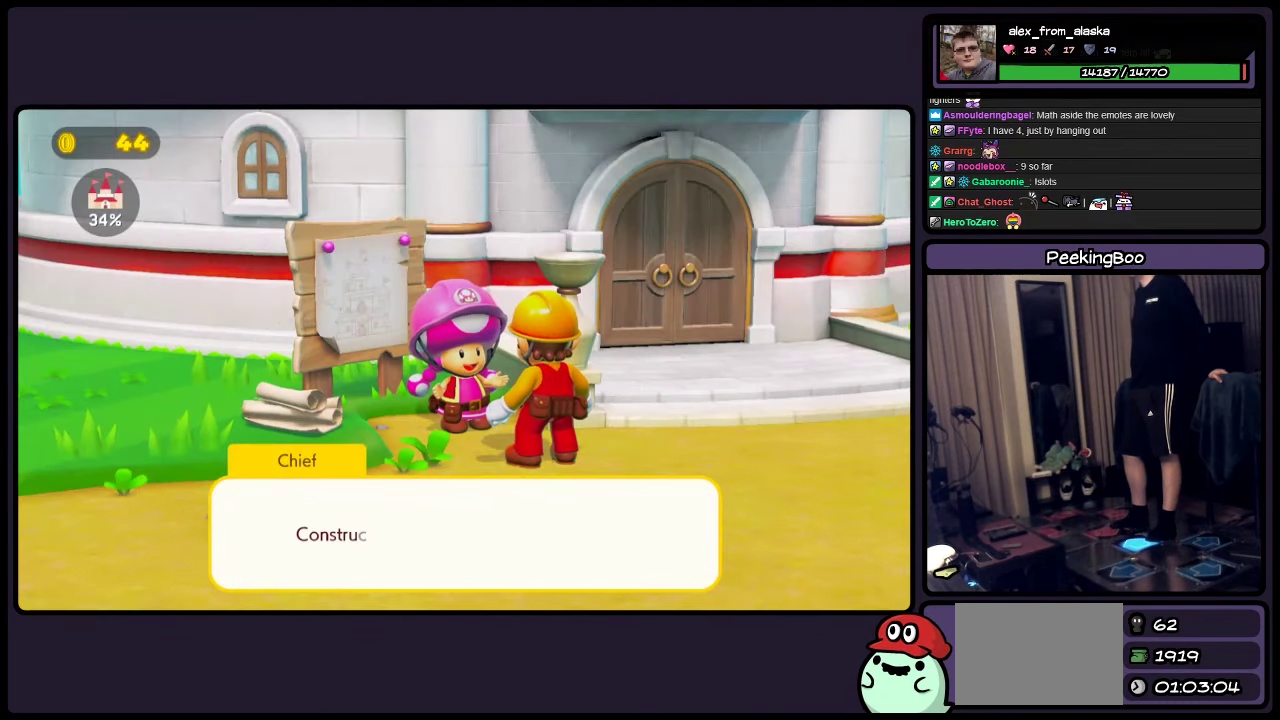
{"buttons": ["A", "DPAD_RIGHT"], "events": [[400, "A", "down"]]}
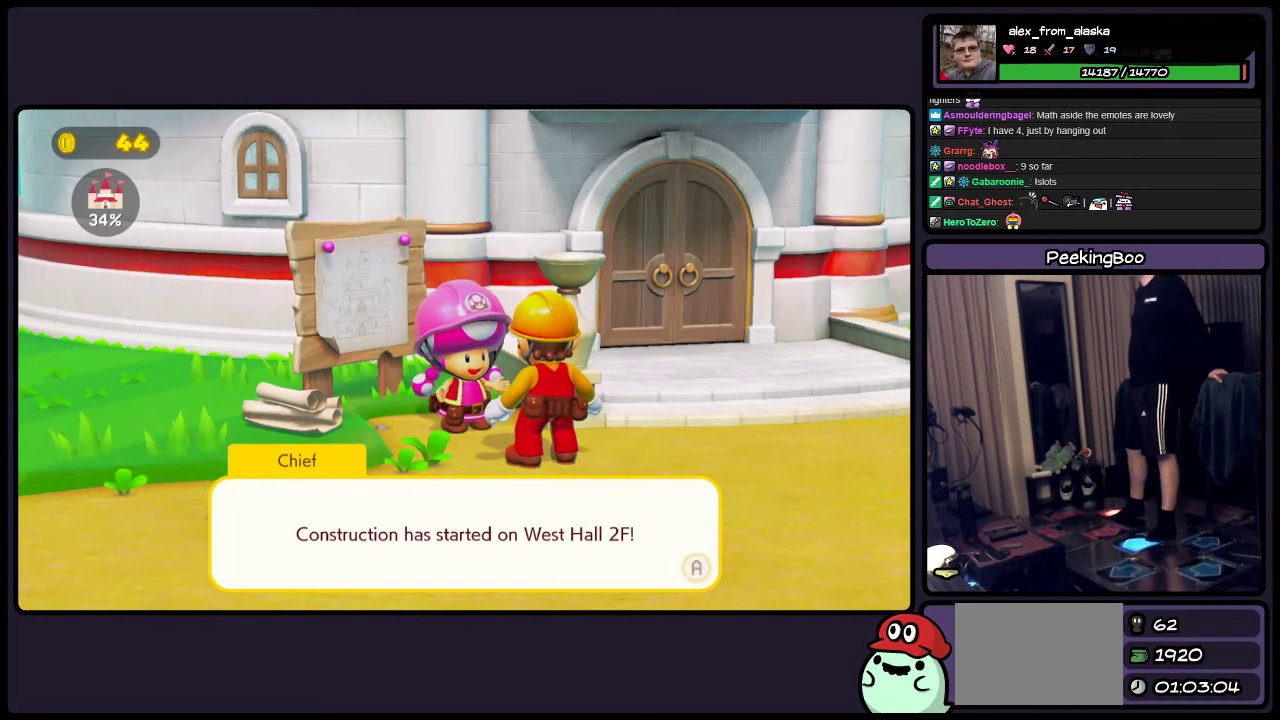
{"buttons": ["DPAD_RIGHT"], "events": [[150, "A", "up"]]}
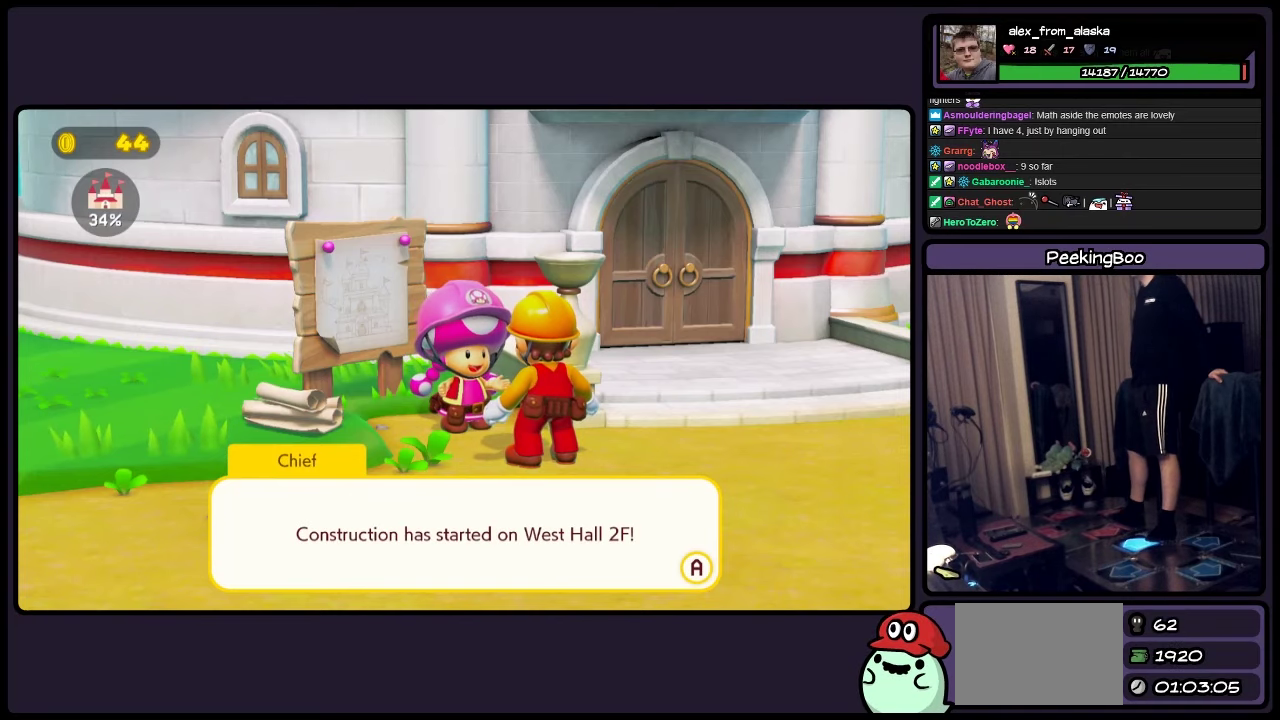
{"buttons": ["DPAD_RIGHT"], "events": [[67, "A", "down"], [200, "A", "up"]]}
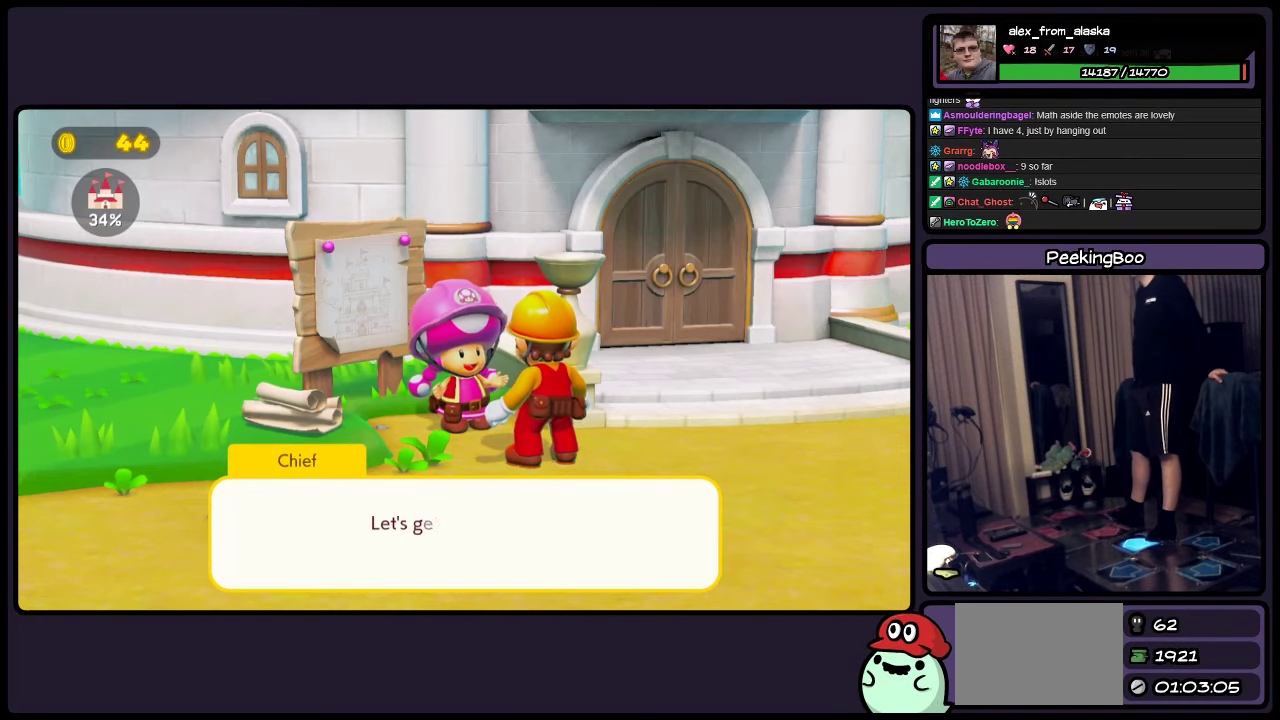
{"buttons": ["DPAD_RIGHT"], "events": [[283, "A", "down"], [367, "A", "up"]]}
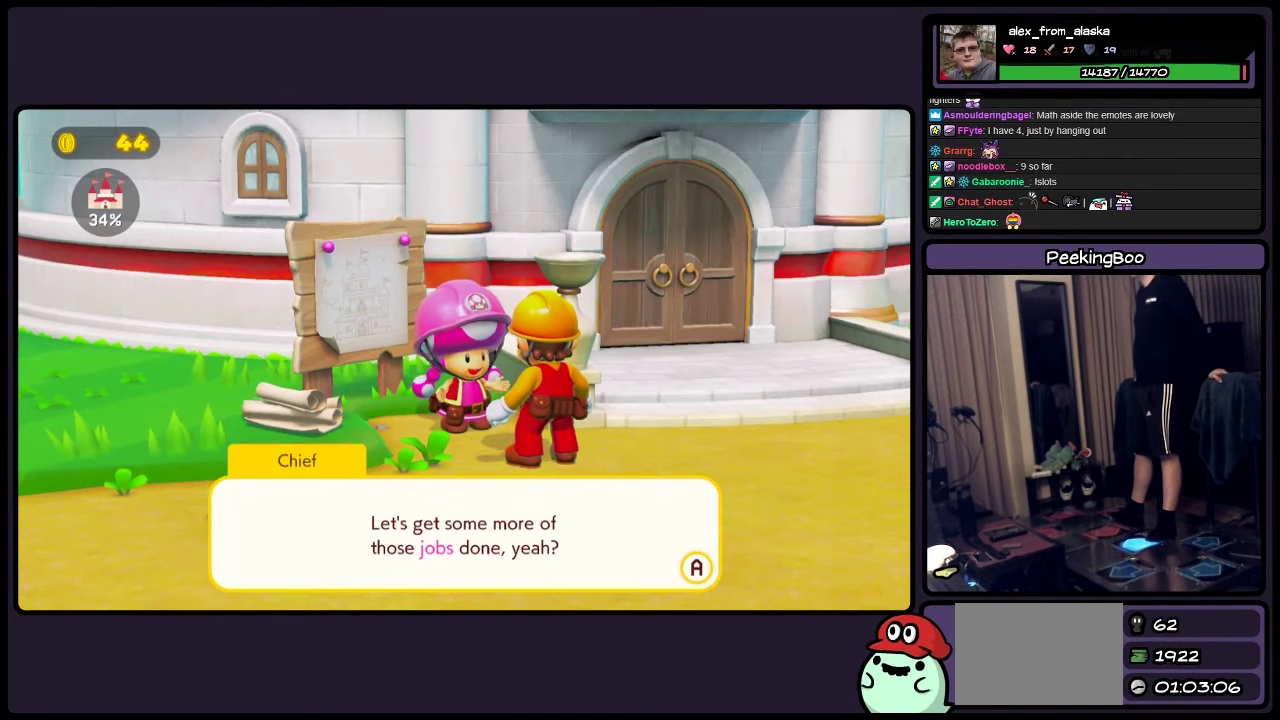
{"buttons": ["A", "DPAD_RIGHT"], "events": [[317, "A", "down"]]}
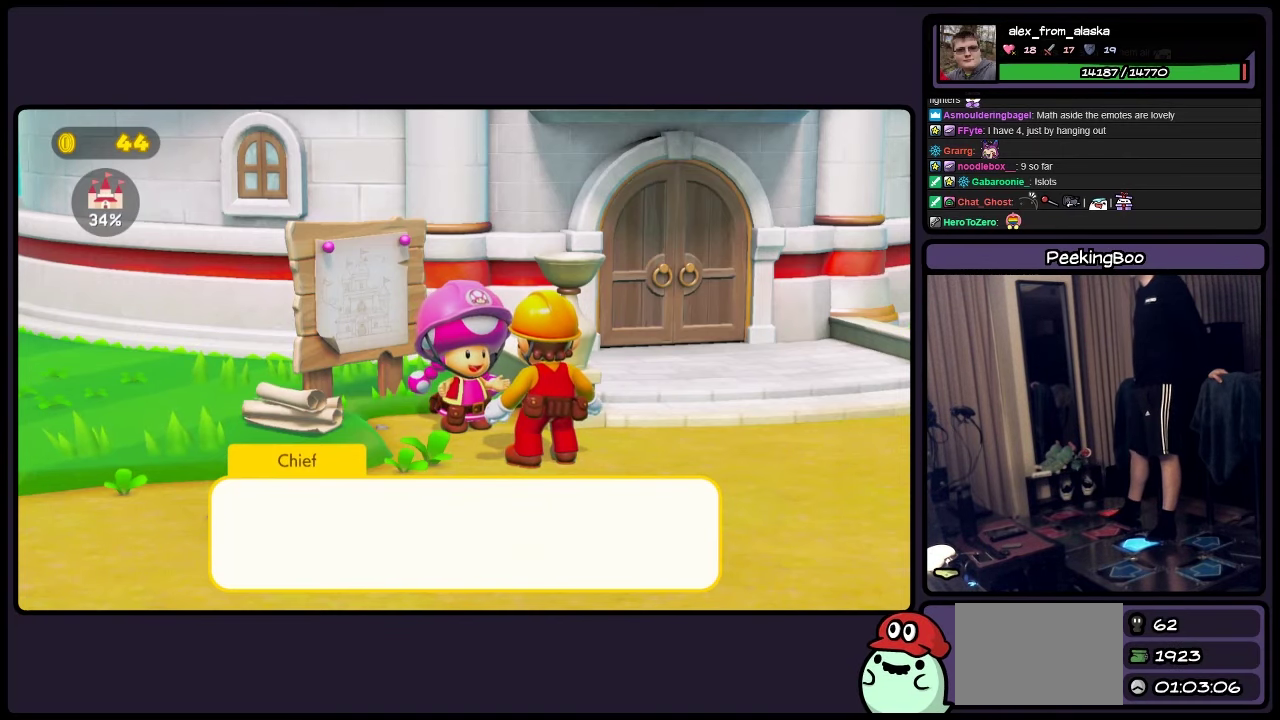
{"buttons": ["DPAD_RIGHT"], "events": [[33, "A", "up"]]}
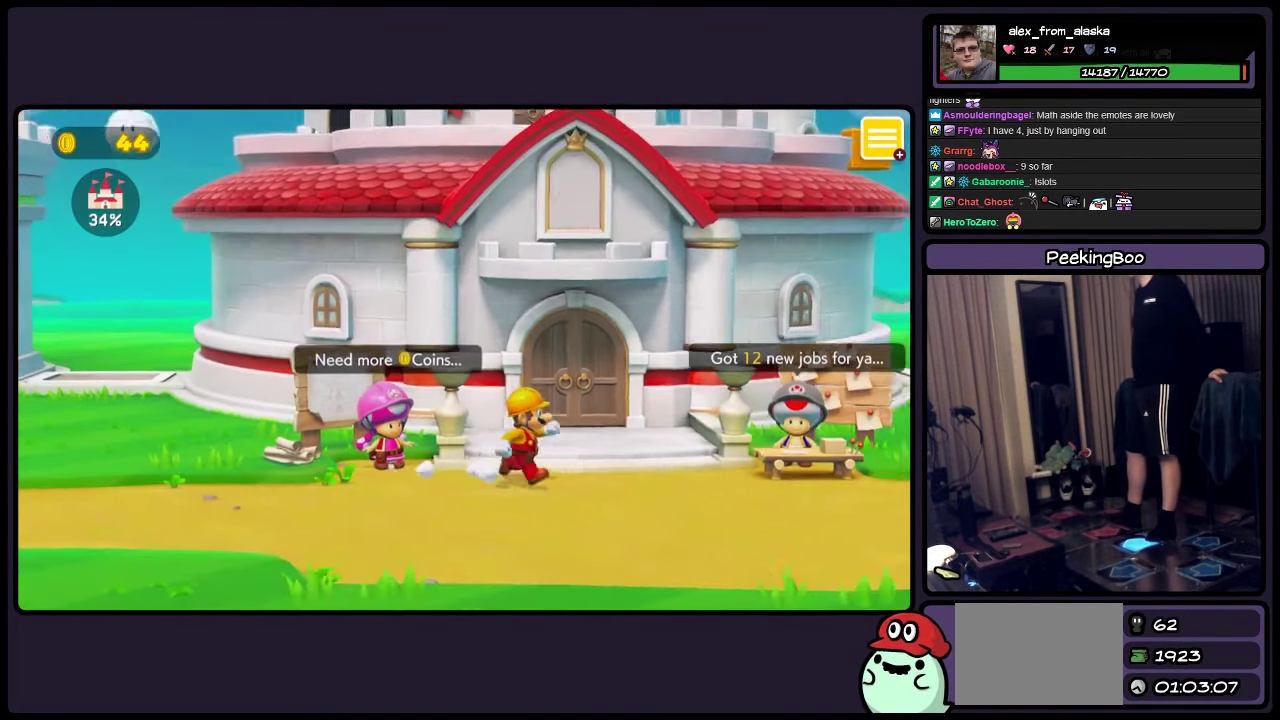
{"buttons": ["Y", "DPAD_RIGHT"], "events": [[117, "Y", "down"]]}
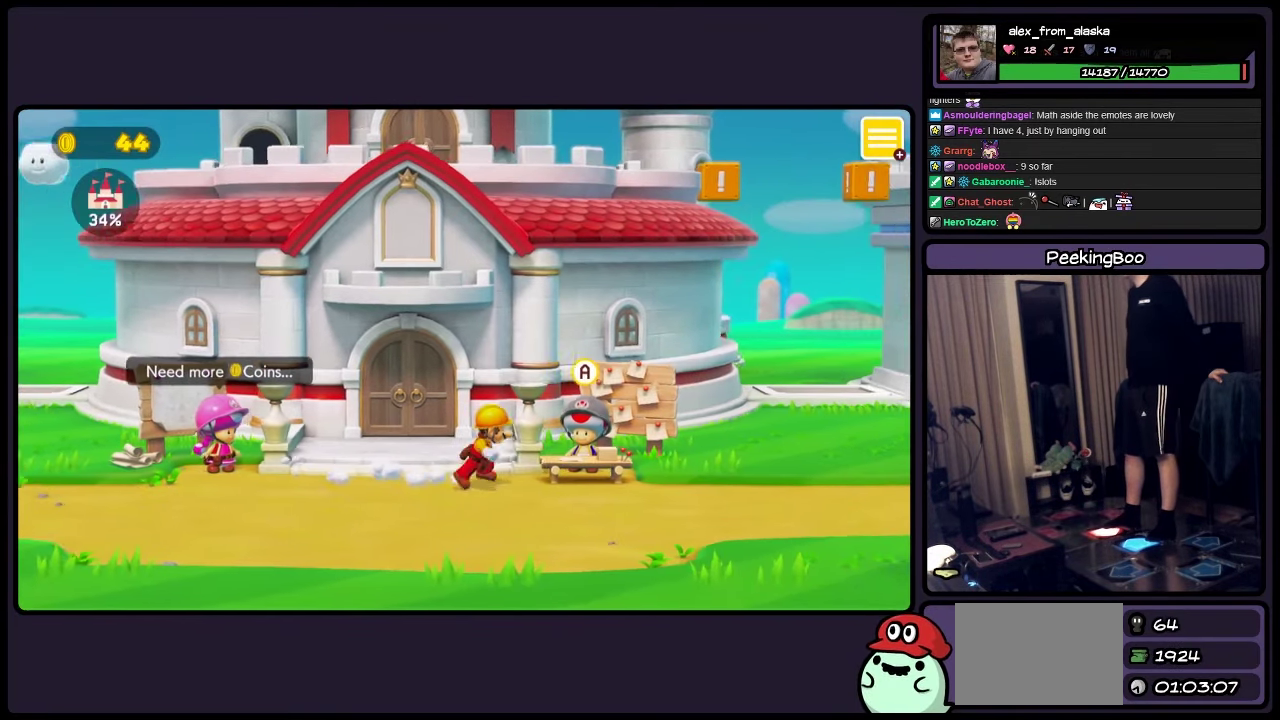
{"buttons": ["Y", "DPAD_RIGHT"], "events": []}
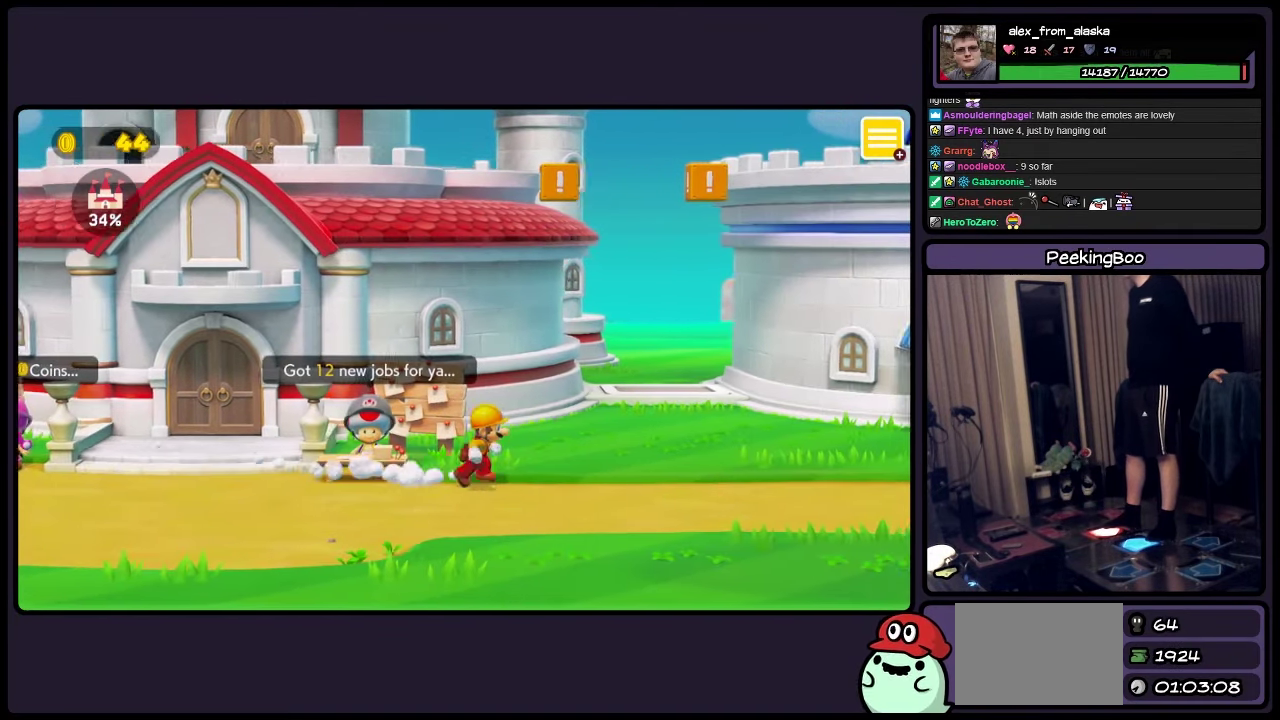
{"buttons": ["Y", "DPAD_RIGHT"], "events": []}
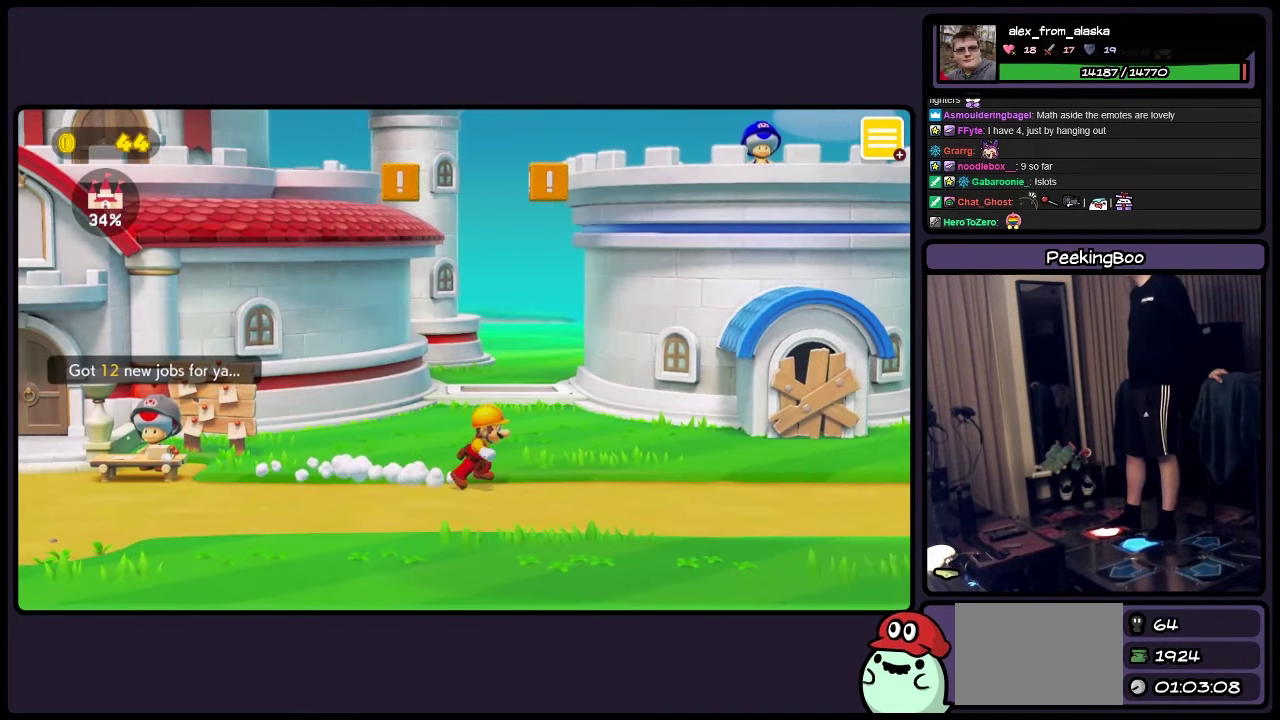
{"buttons": ["Y", "DPAD_RIGHT"], "events": []}
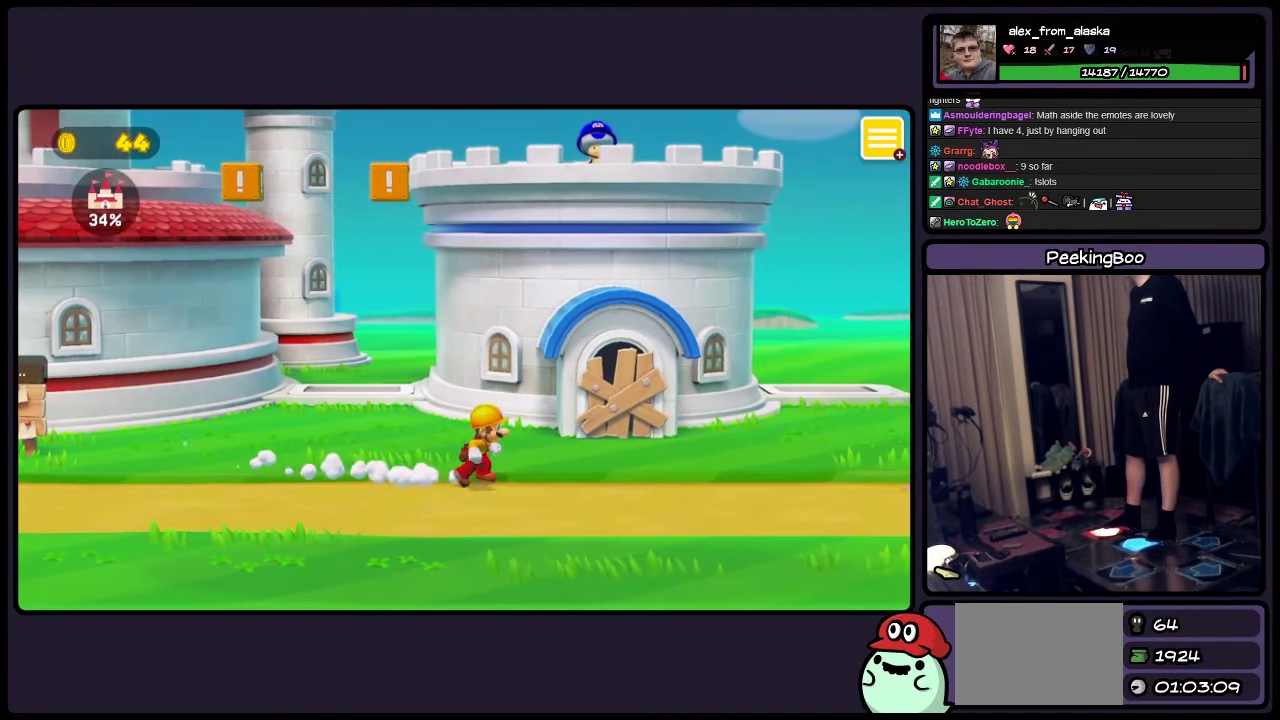
{"buttons": [], "events": [[317, "DPAD_RIGHT", "up"], [484, "Y", "up"]]}
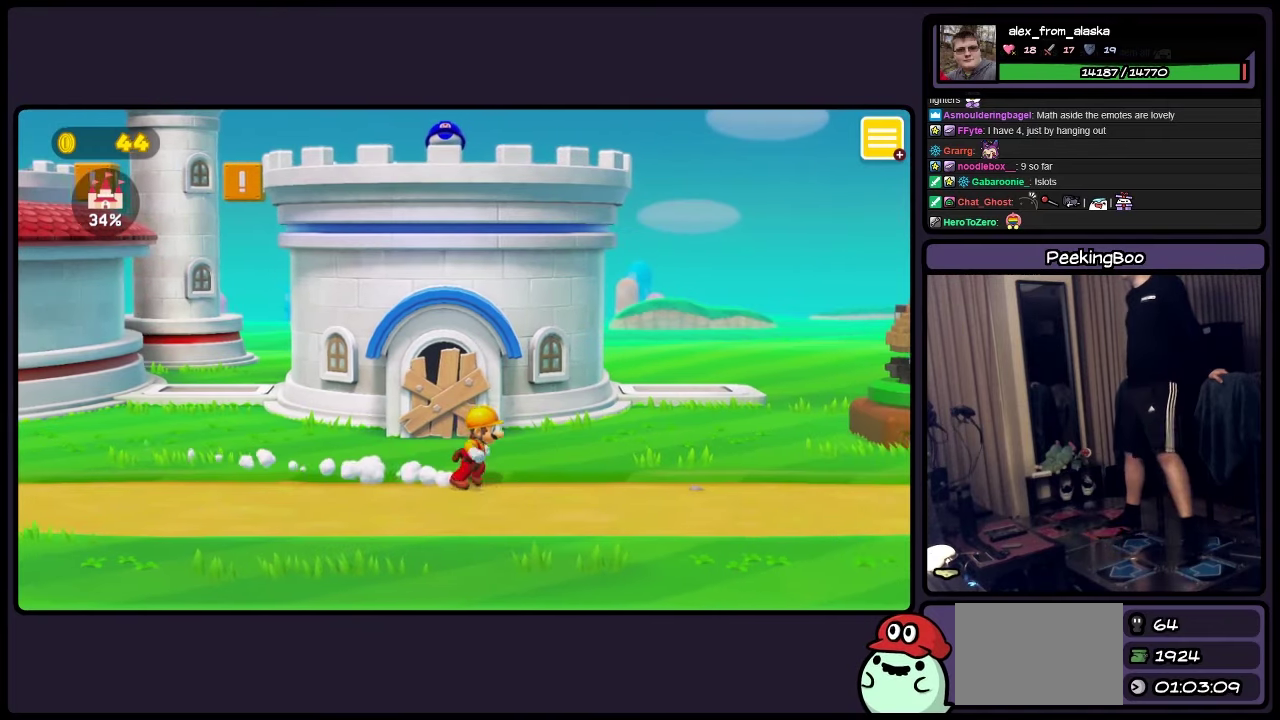
{"buttons": ["Y"], "events": [[117, "Y", "down"]]}
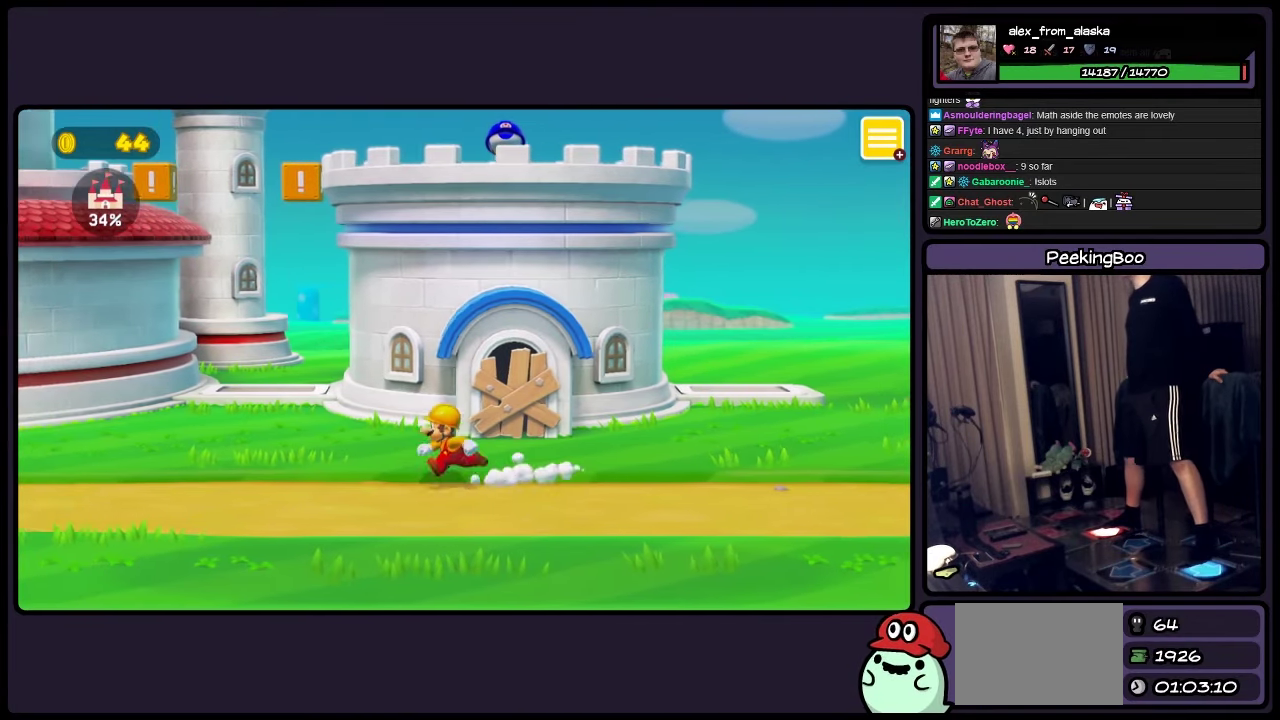
{"buttons": ["Y"], "events": []}
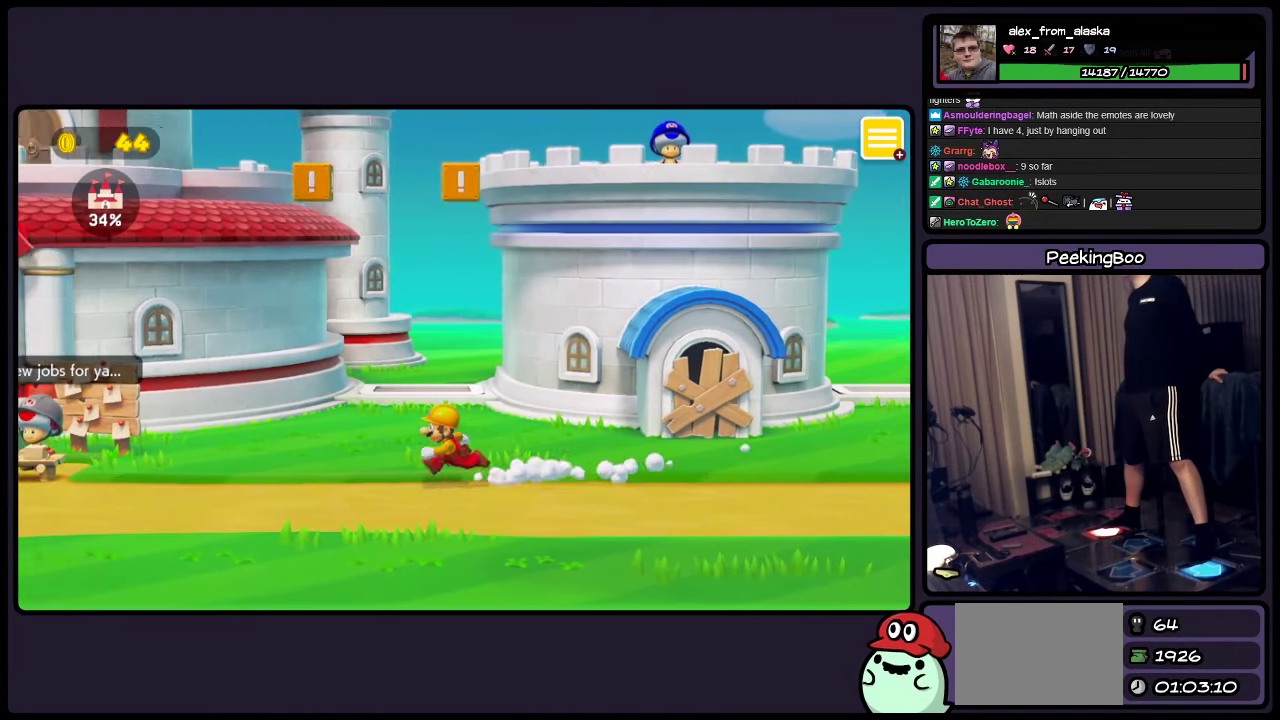
{"buttons": ["Y"], "events": []}
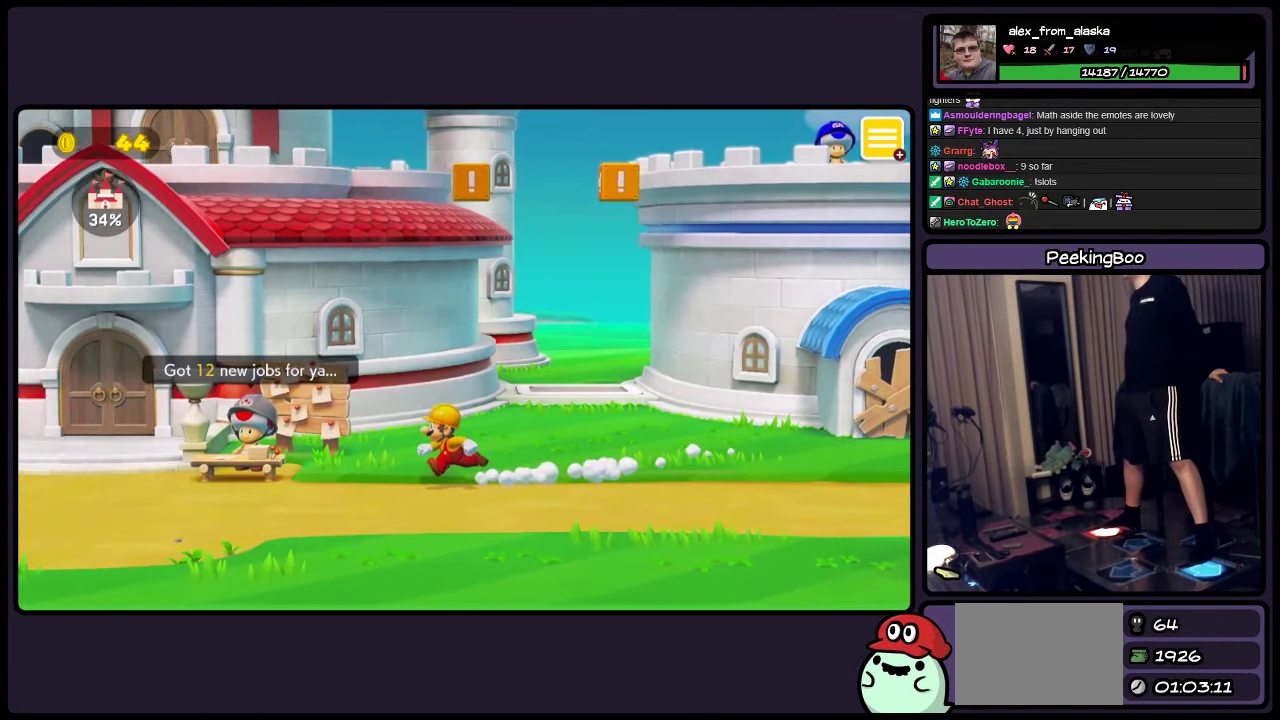
{"buttons": ["Y"], "events": []}
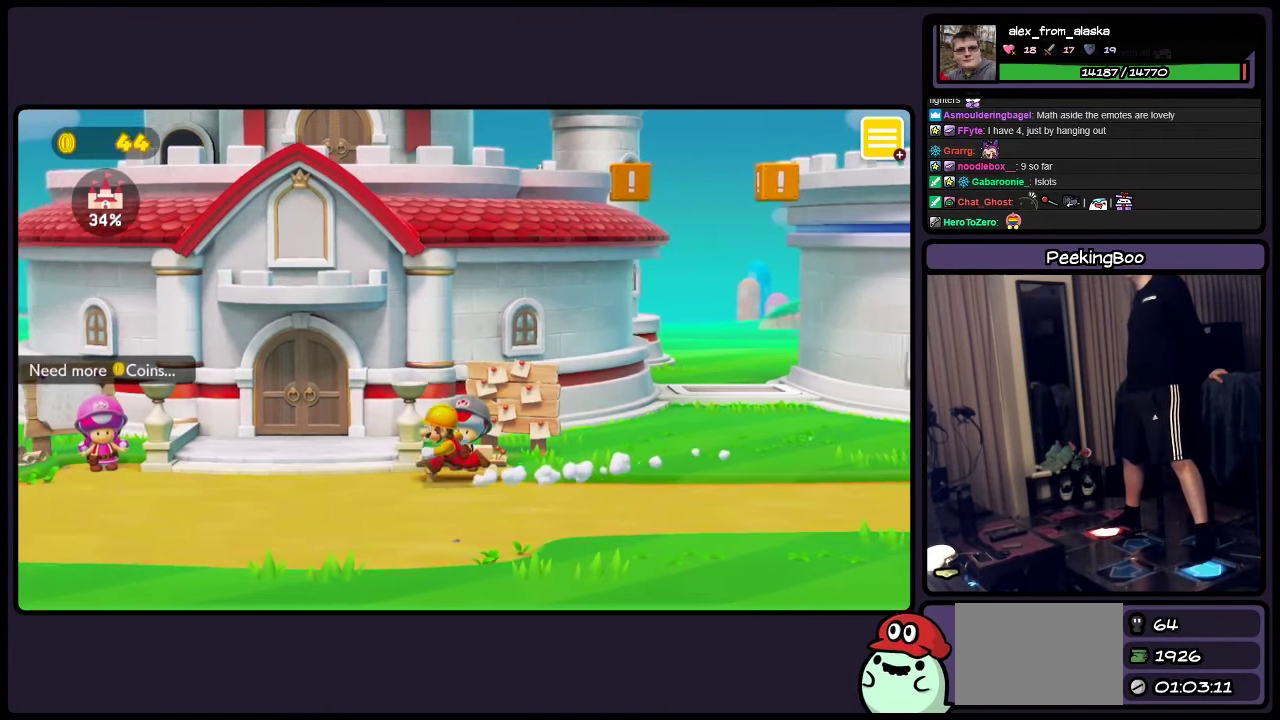
{"buttons": ["Y", "DPAD_UP"], "events": [[484, "DPAD_UP", "down"]]}